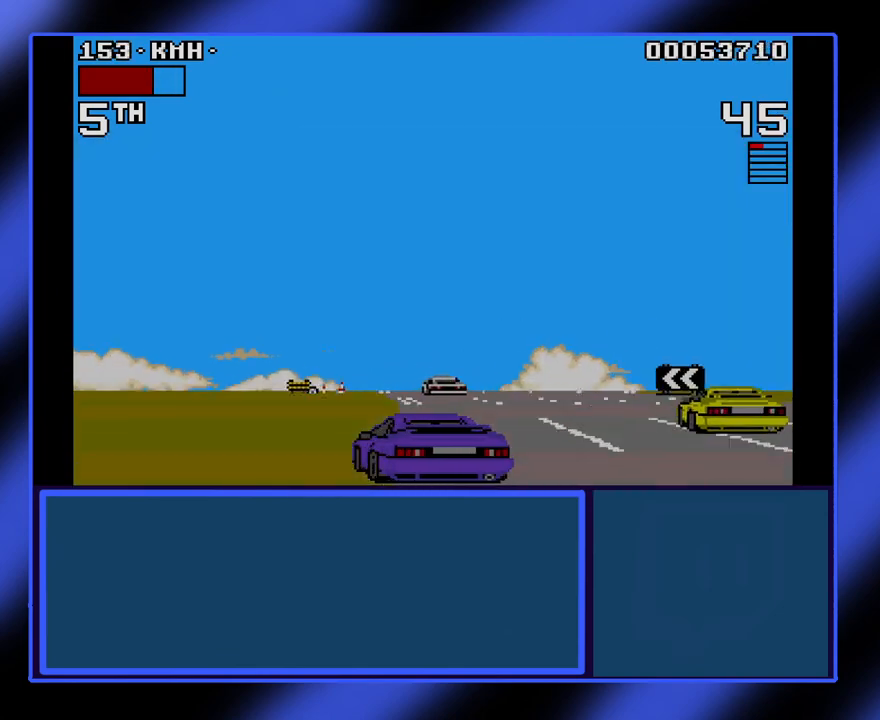
Gameplay with keyboard; each line is a JSON object with the keys held at the frame after it. "events" lists presses ("down") and releases ("up") of "alt", "ctrl", "down", "escape", "left", "return", "right", "shift", "space", "tab" and "up" between this image and that frame as [ms after this image, input, new state], when the widget could be followed in between. No other keys are recorded. Mouse input is not recorded.
{"keys": ["up"], "events": []}
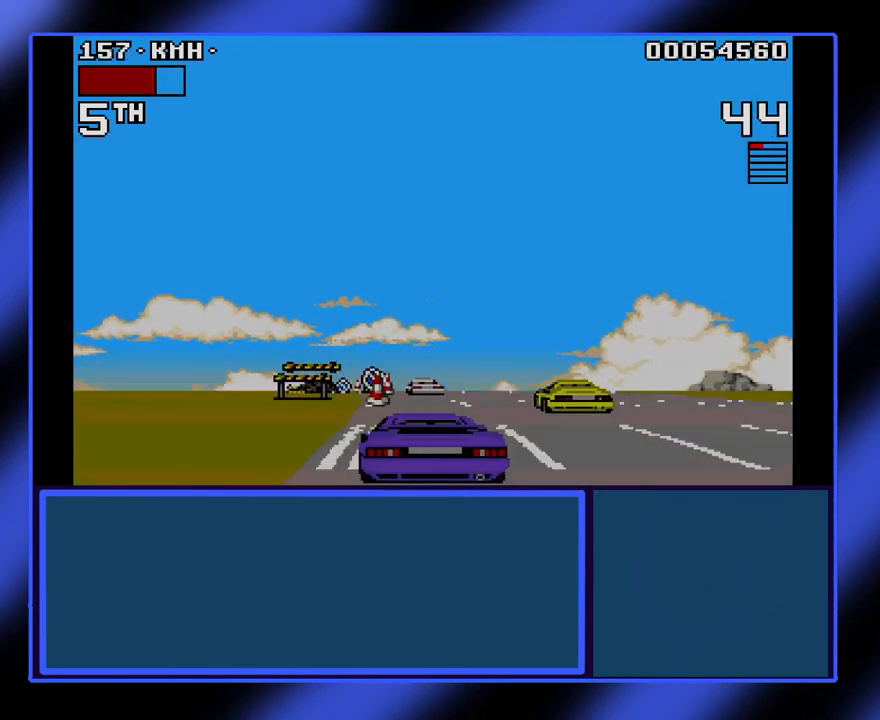
{"keys": ["up"], "events": []}
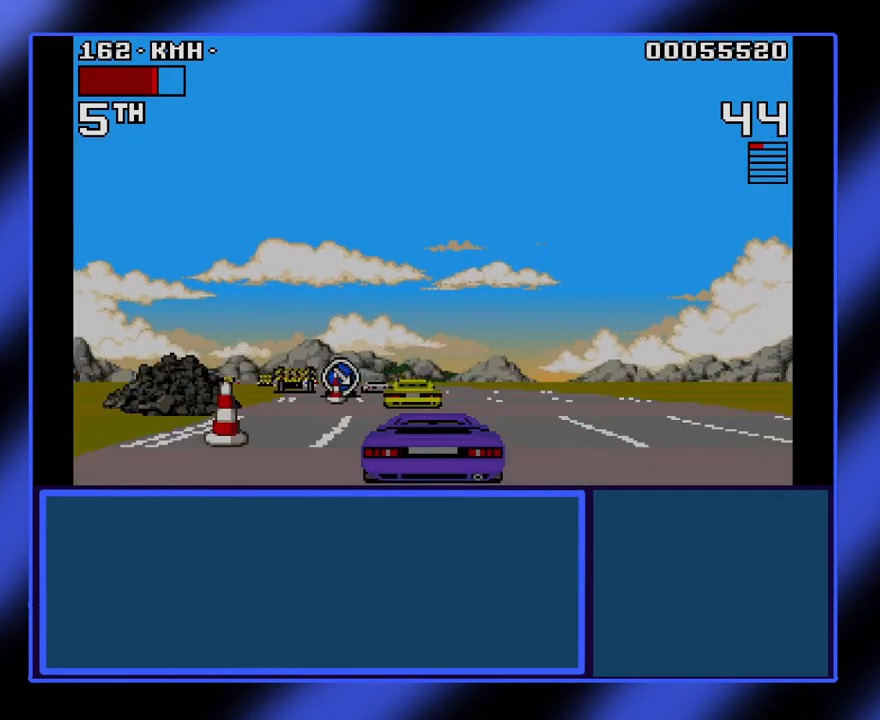
{"keys": ["up"], "events": [[133, "left", "down"], [467, "left", "up"]]}
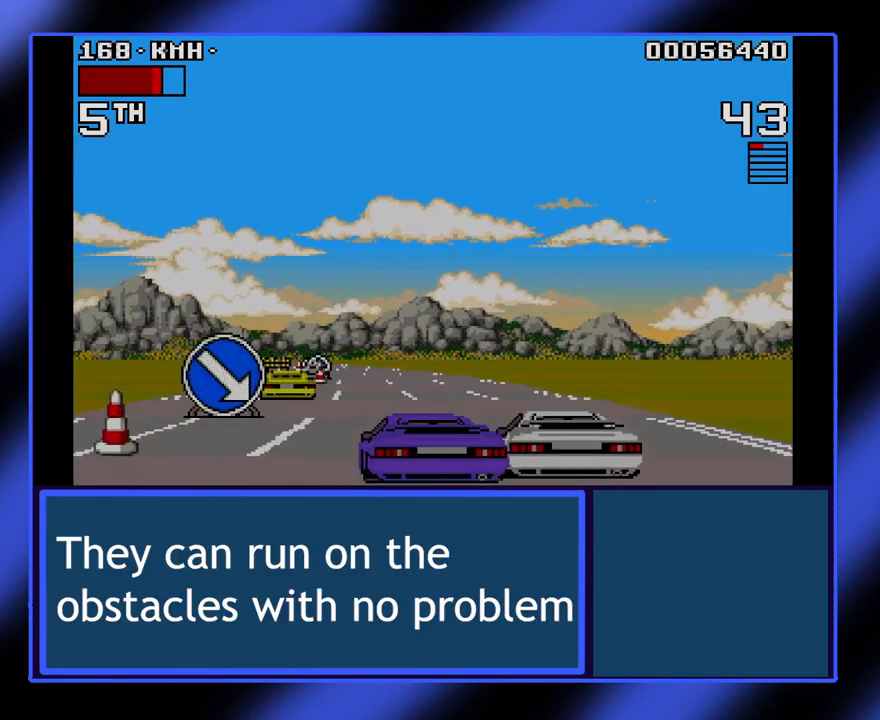
{"keys": ["left", "up"], "events": [[367, "left", "down"]]}
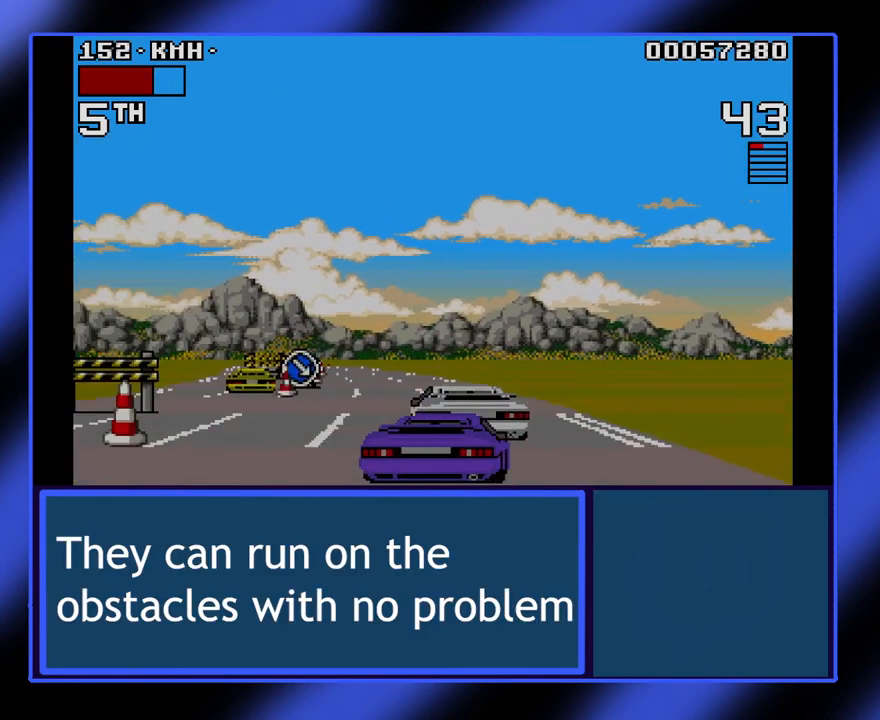
{"keys": ["left", "up"], "events": [[267, "left", "up"], [500, "left", "down"]]}
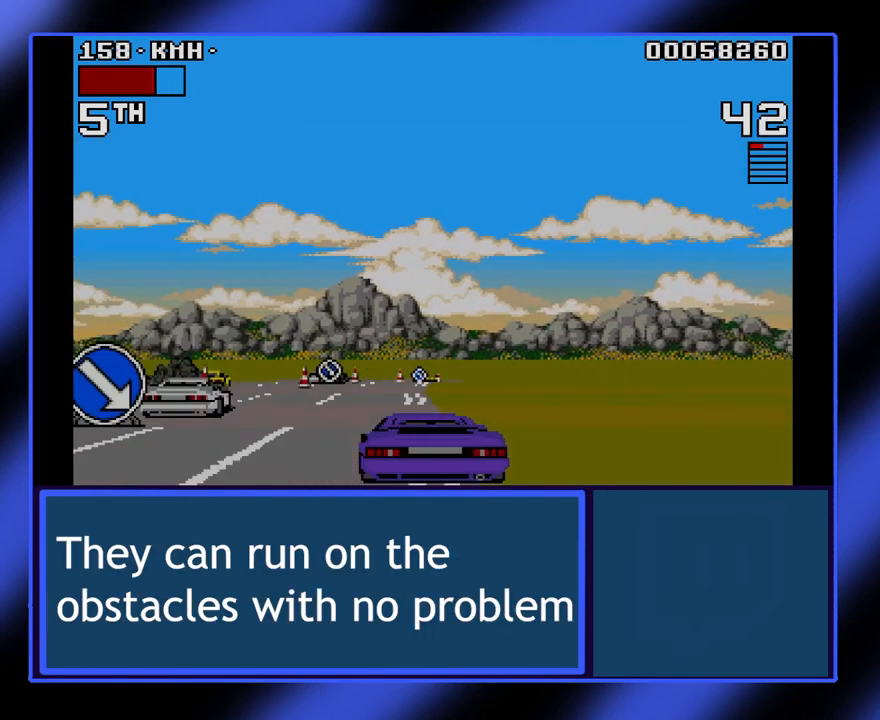
{"keys": ["right", "up"], "events": [[400, "left", "up"], [433, "right", "down"]]}
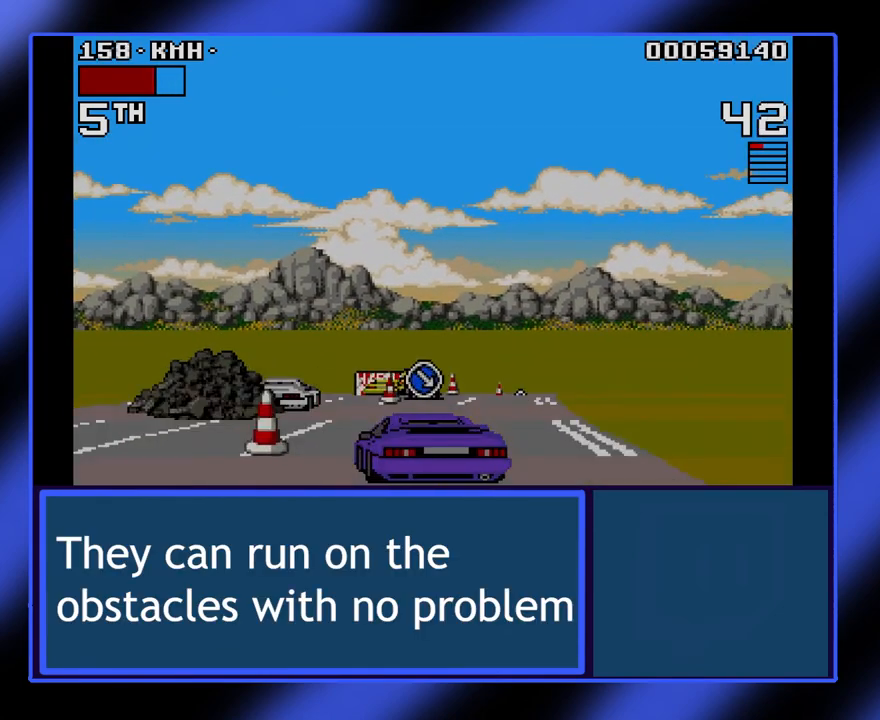
{"keys": ["up"], "events": [[500, "right", "up"]]}
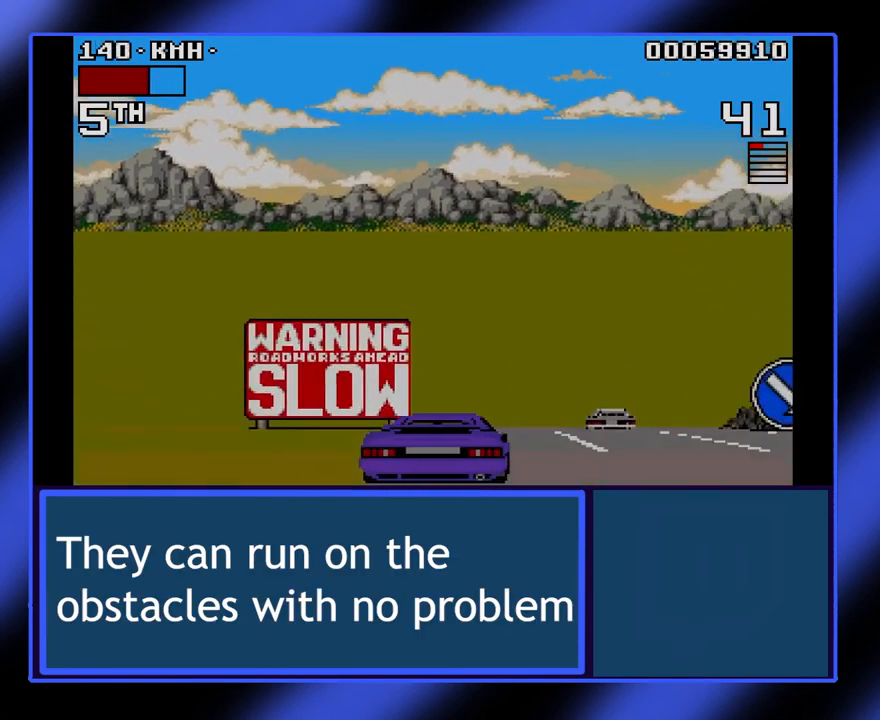
{"keys": ["right", "up"], "events": [[200, "right", "down"]]}
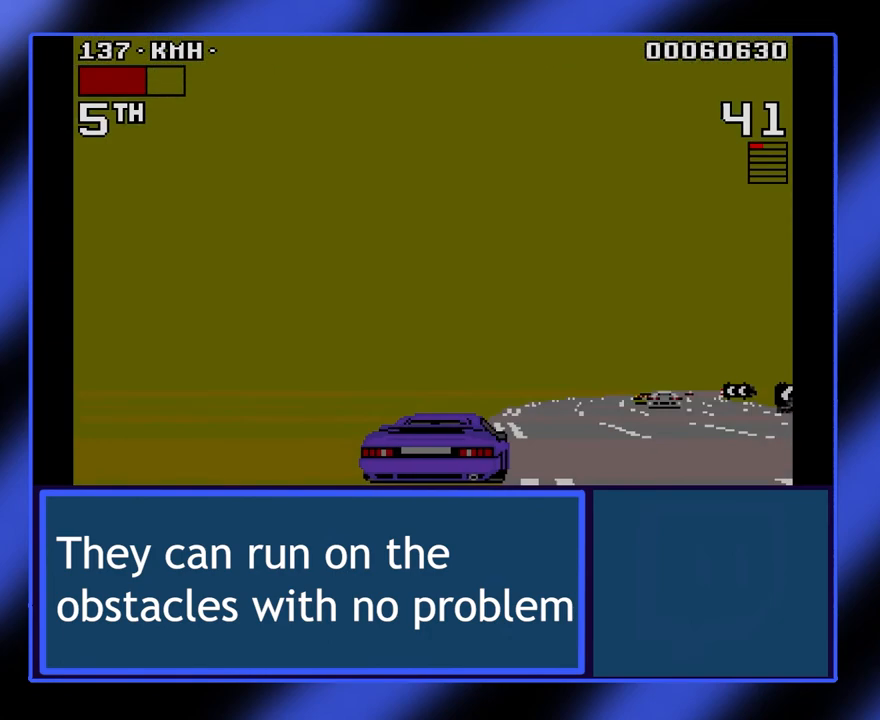
{"keys": ["right", "up"], "events": []}
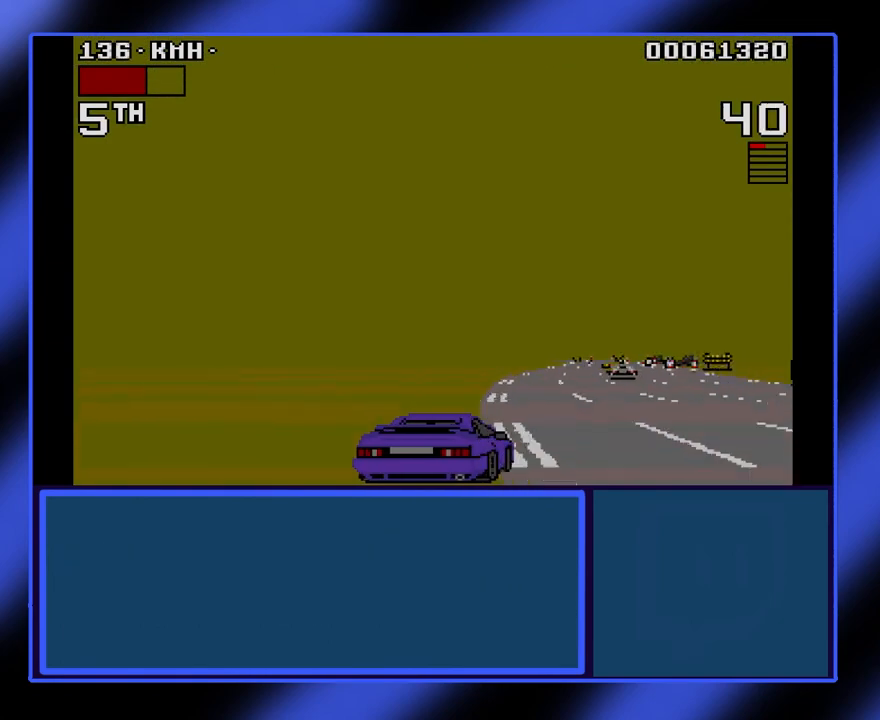
{"keys": ["right", "up"], "events": []}
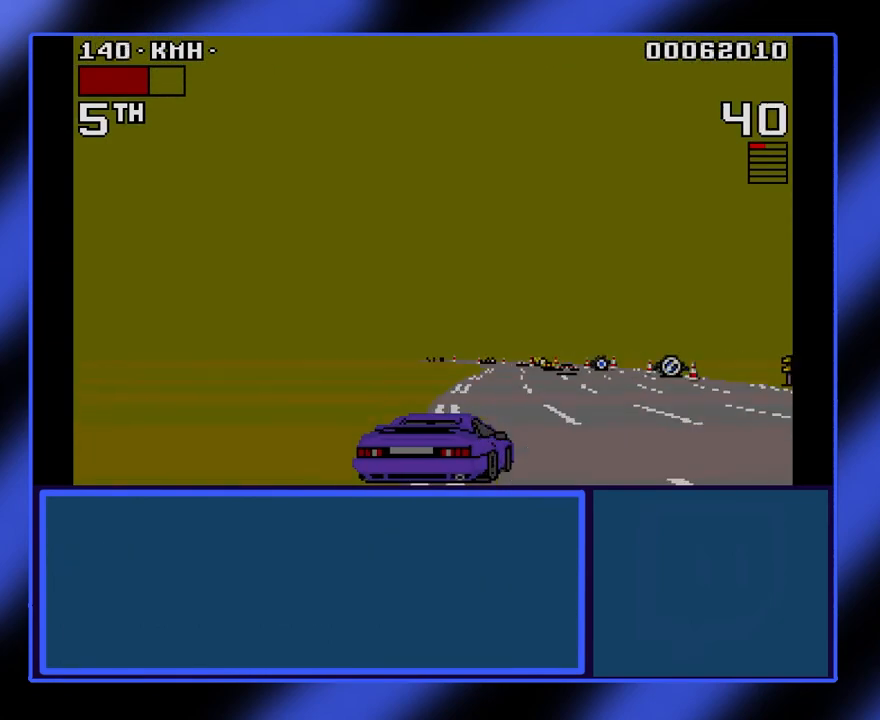
{"keys": ["left", "right", "up"], "events": [[367, "left", "down"]]}
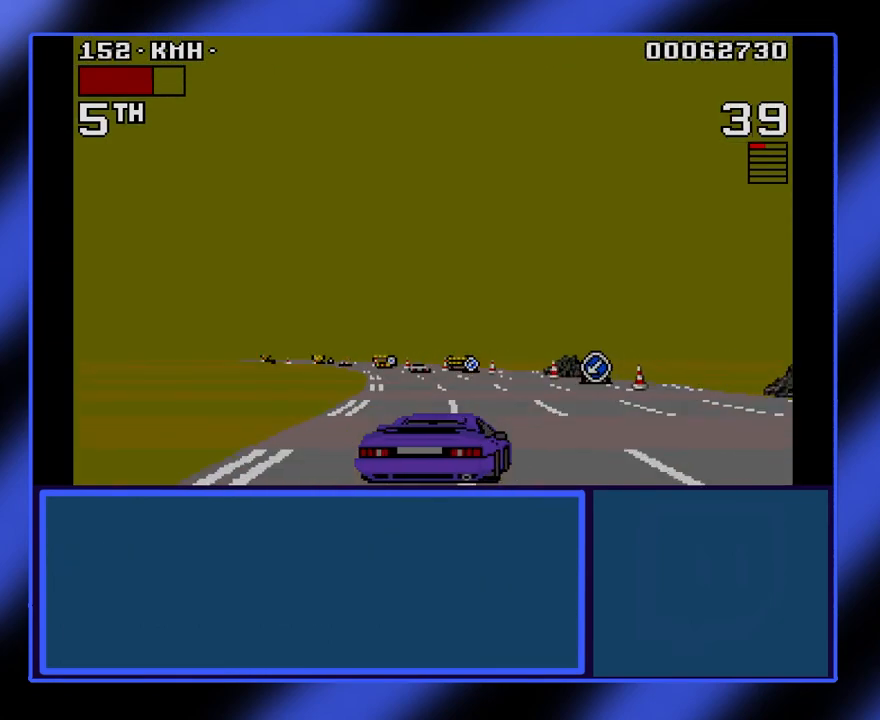
{"keys": ["left", "up"], "events": [[267, "right", "up"]]}
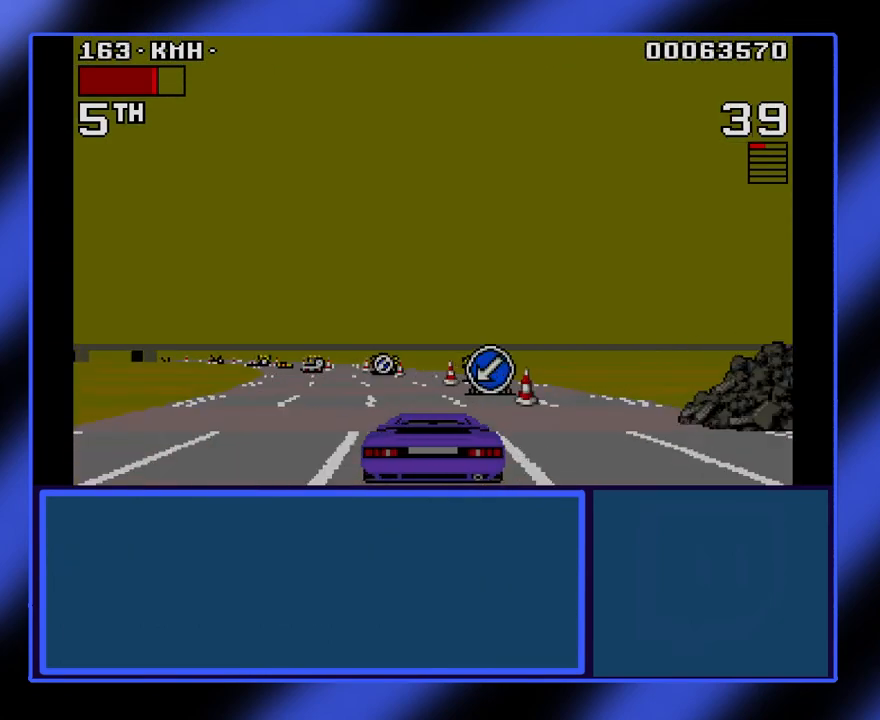
{"keys": ["left", "up"], "events": []}
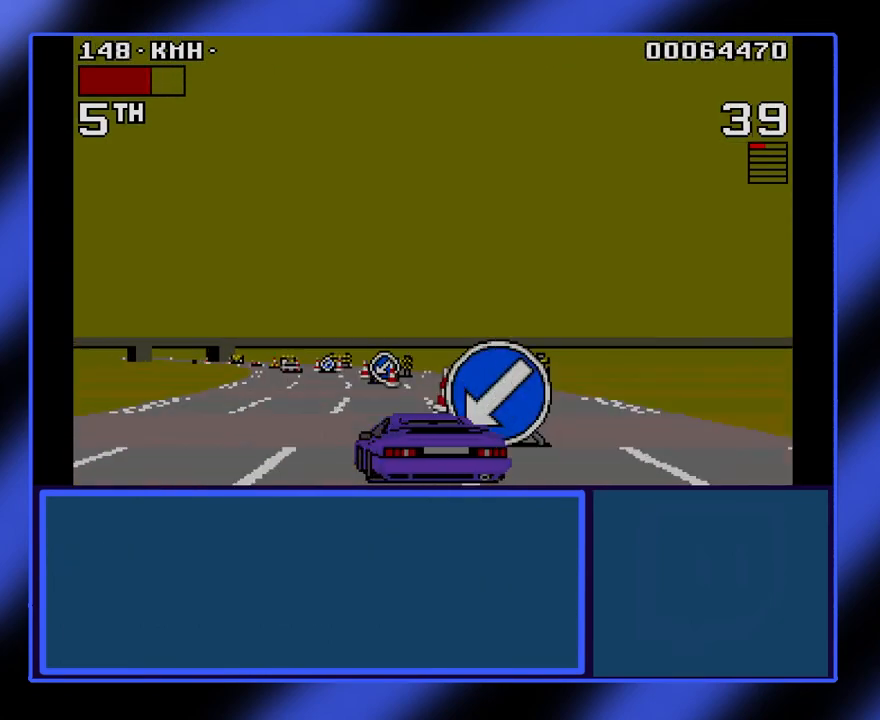
{"keys": ["left", "up"], "events": []}
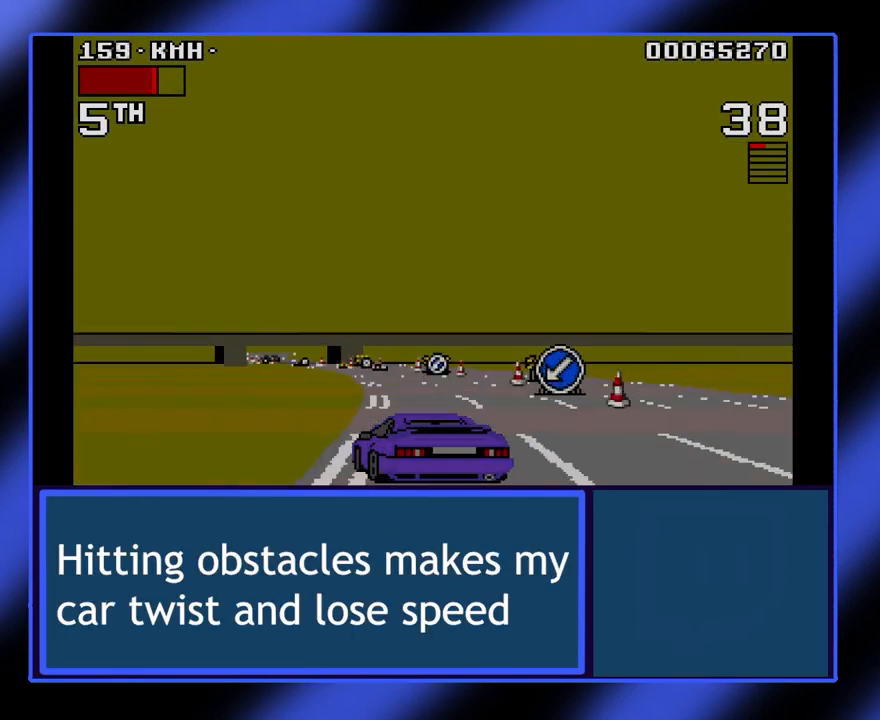
{"keys": ["left", "up"], "events": []}
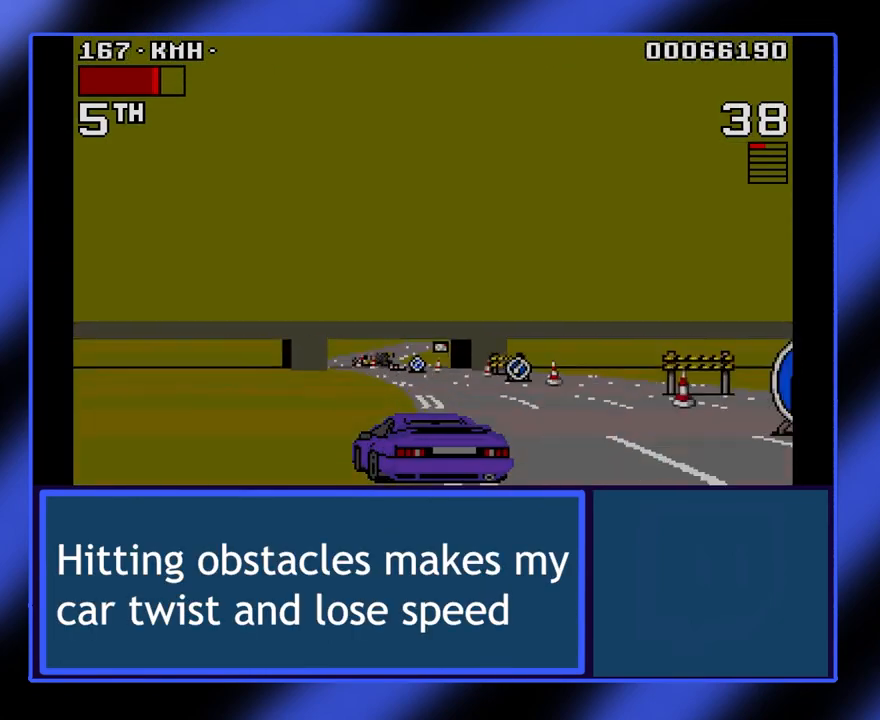
{"keys": ["right", "up"], "events": [[67, "left", "up"], [267, "right", "down"]]}
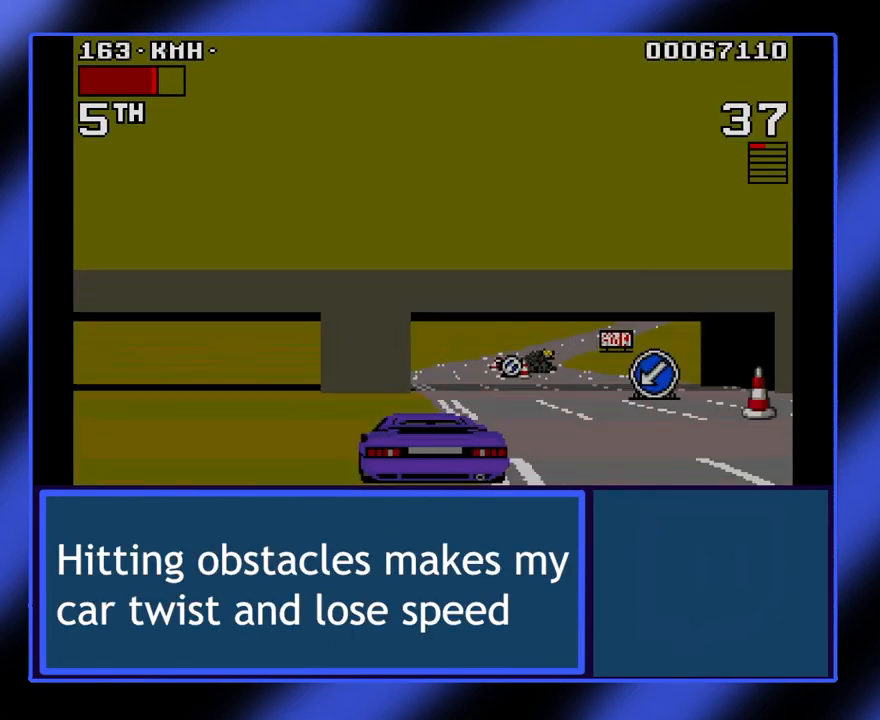
{"keys": [], "events": [[200, "right", "up"], [200, "up", "up"], [267, "up", "down"], [333, "up", "up"]]}
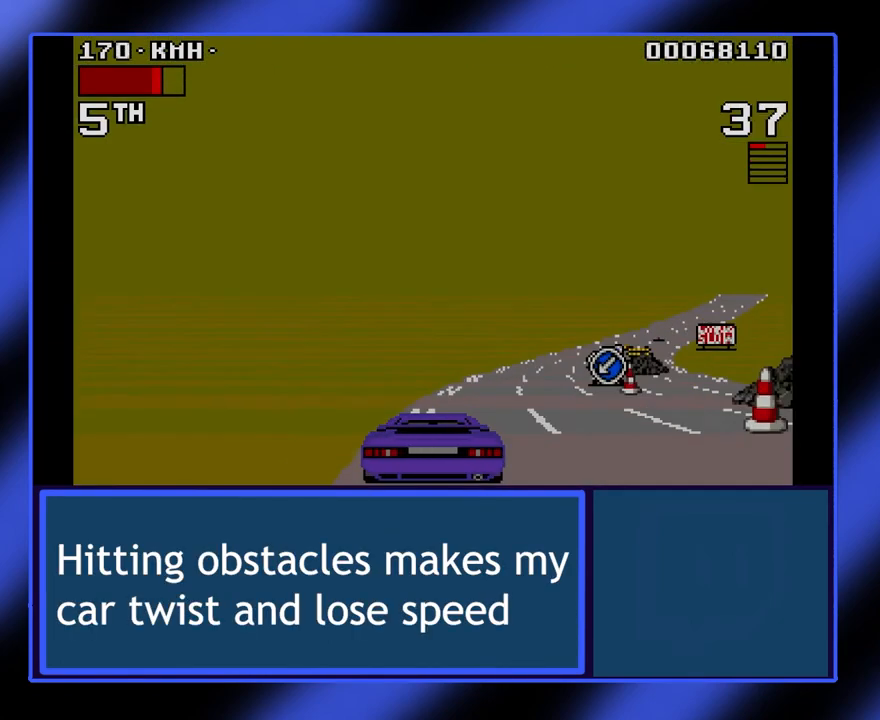
{"keys": ["right", "up"], "events": [[233, "right", "down"], [267, "up", "down"]]}
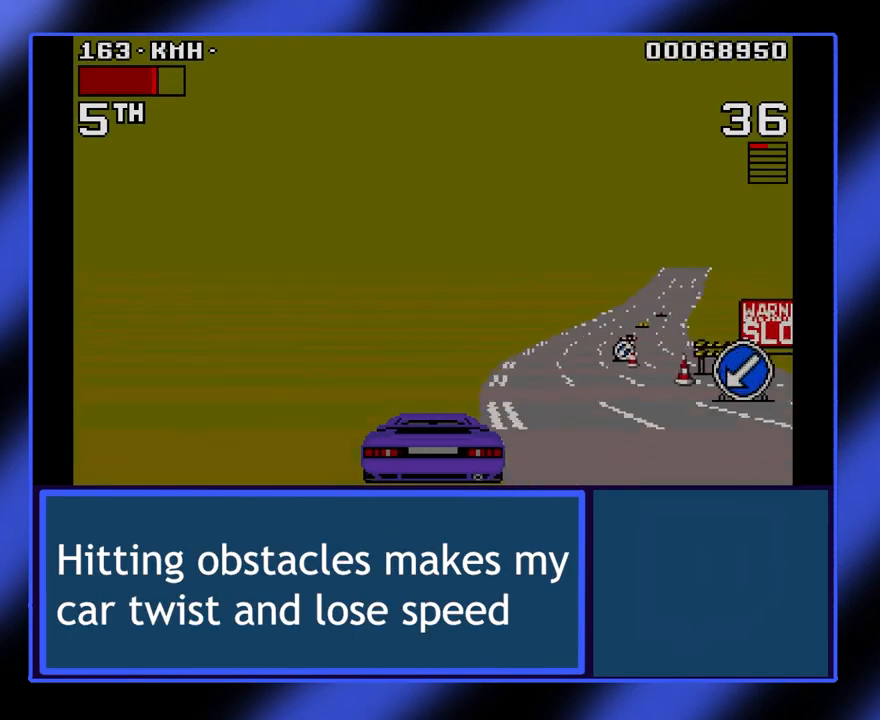
{"keys": ["up"], "events": [[300, "right", "up"]]}
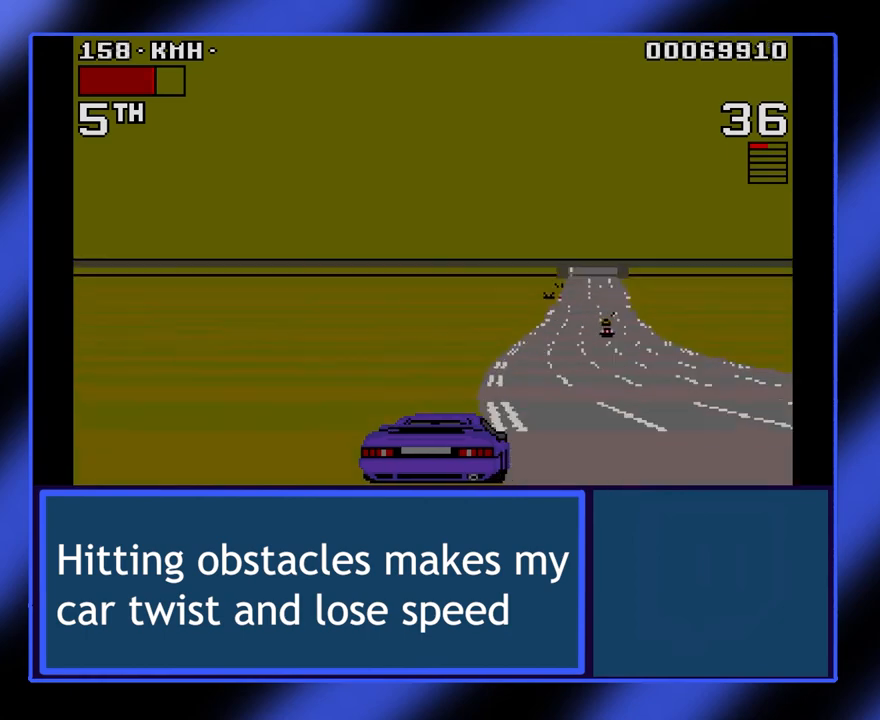
{"keys": ["right", "up"], "events": [[467, "right", "down"]]}
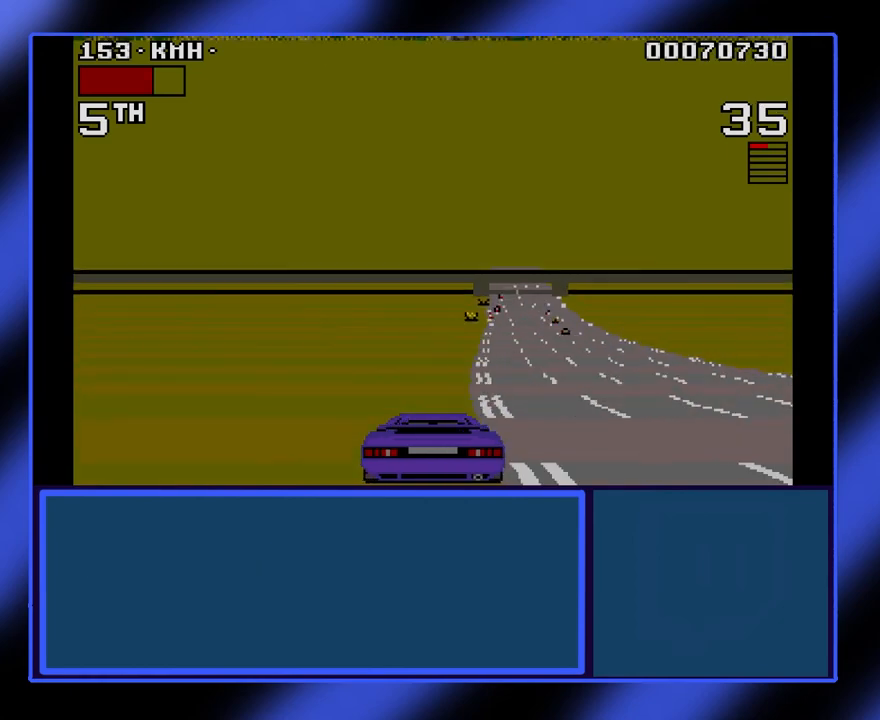
{"keys": ["right", "up"], "events": []}
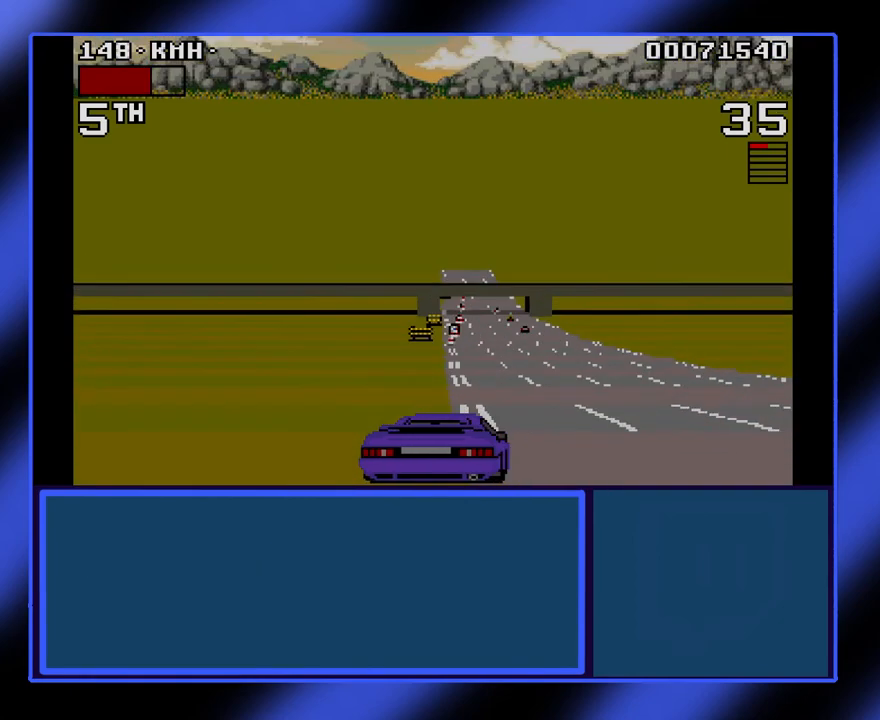
{"keys": ["right", "up"], "events": []}
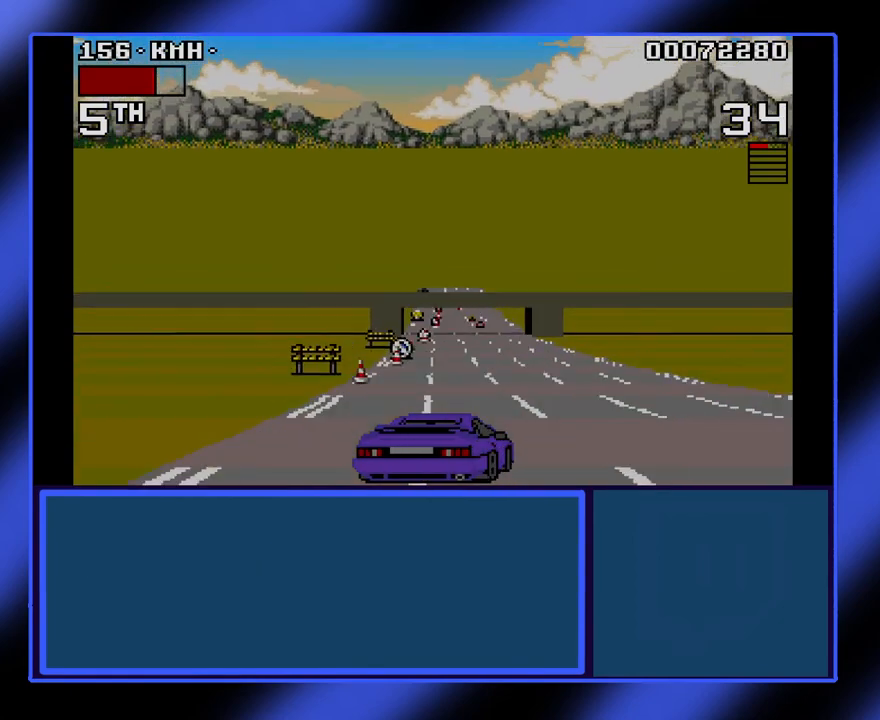
{"keys": ["left", "up"], "events": [[267, "right", "up"], [433, "left", "down"]]}
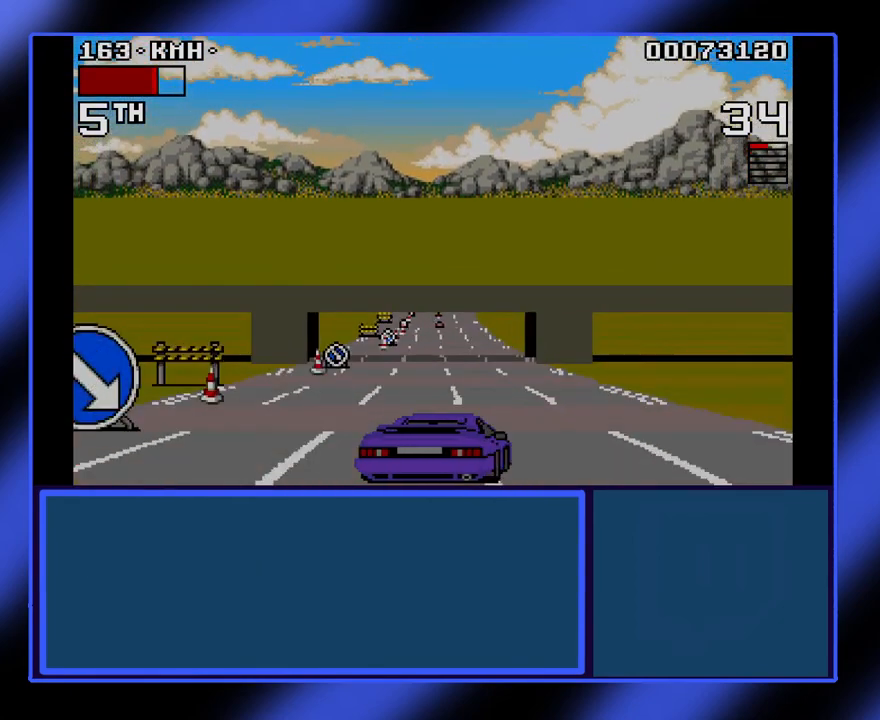
{"keys": ["up"], "events": [[133, "left", "up"], [200, "up", "up"], [300, "up", "down"]]}
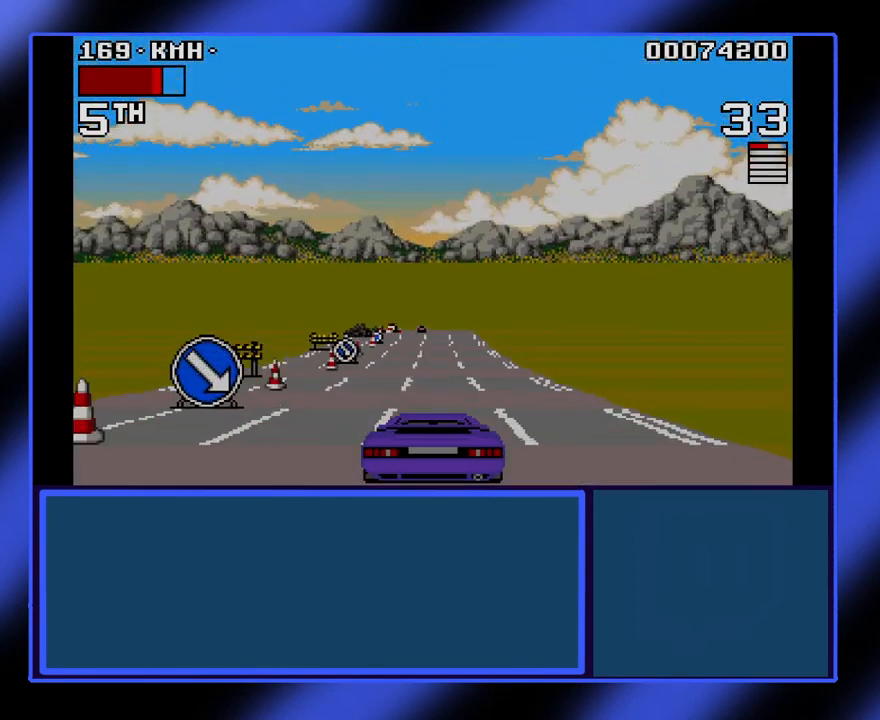
{"keys": ["up"], "events": []}
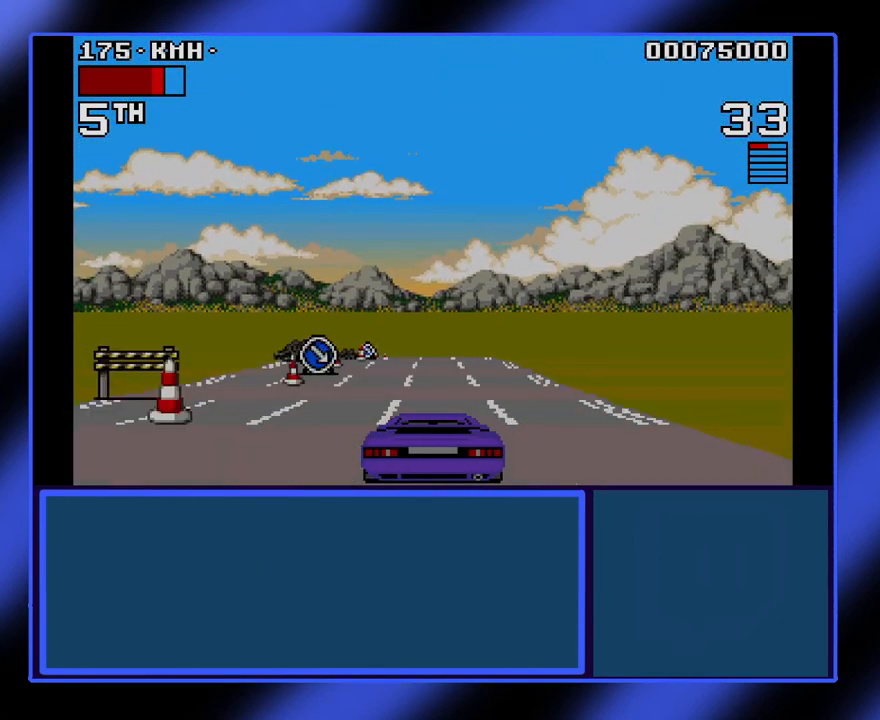
{"keys": ["up"], "events": []}
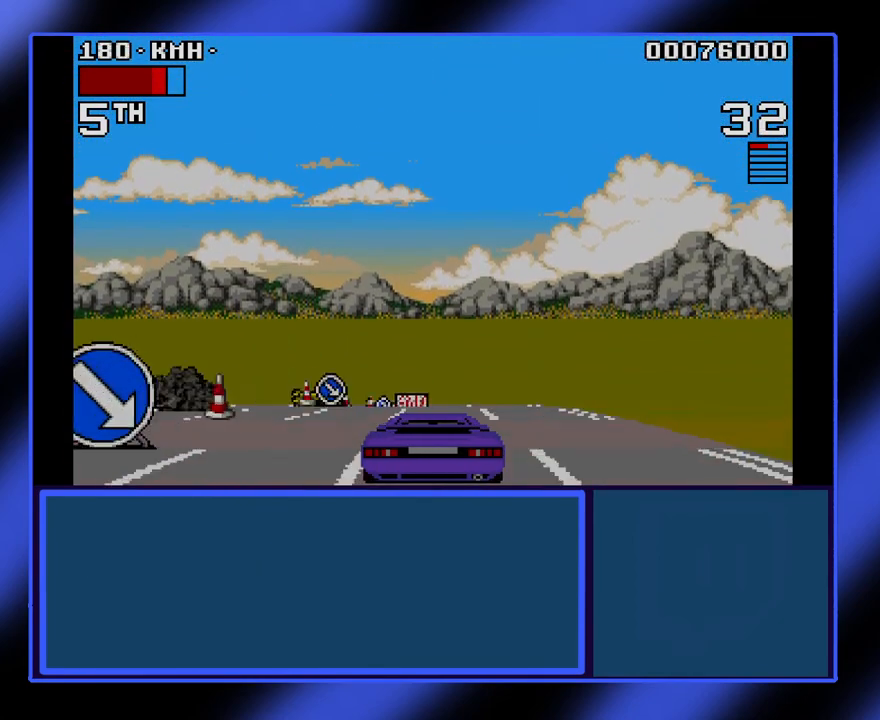
{"keys": ["right", "up"], "events": [[500, "right", "down"]]}
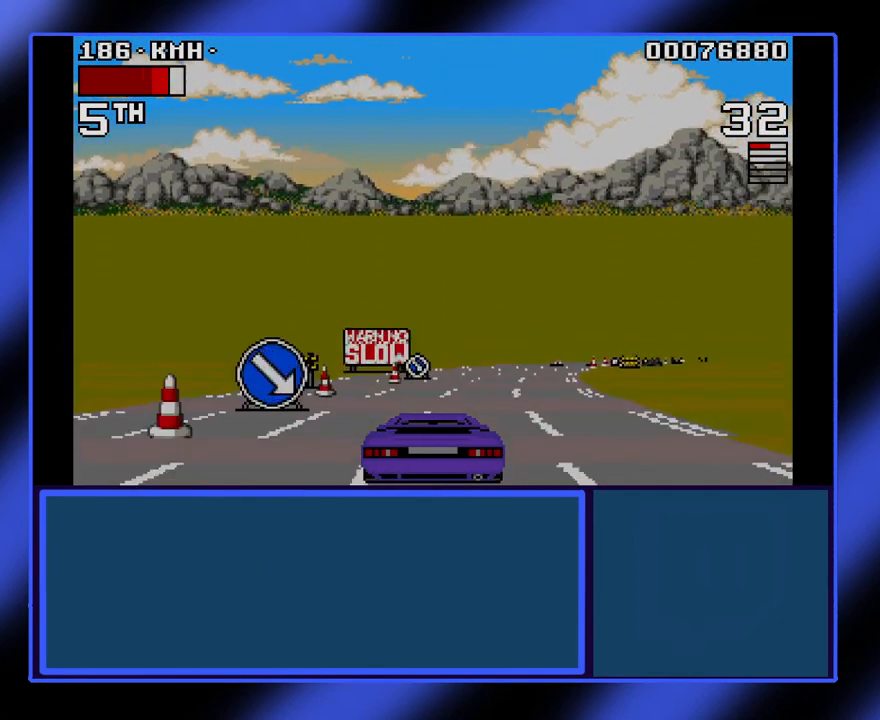
{"keys": ["right", "up"], "events": []}
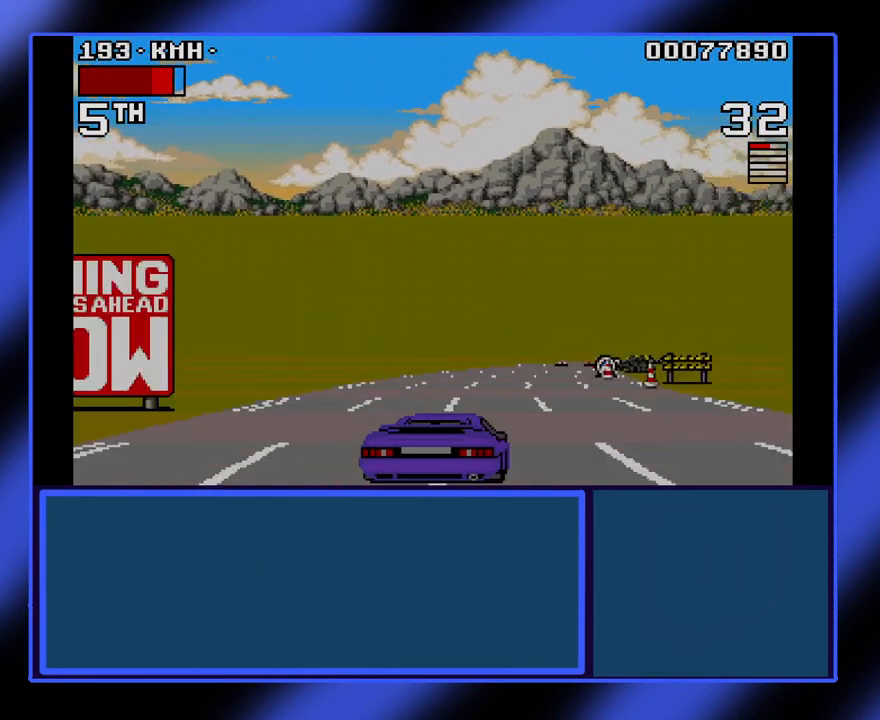
{"keys": ["right", "up"], "events": [[133, "right", "up"], [233, "right", "down"]]}
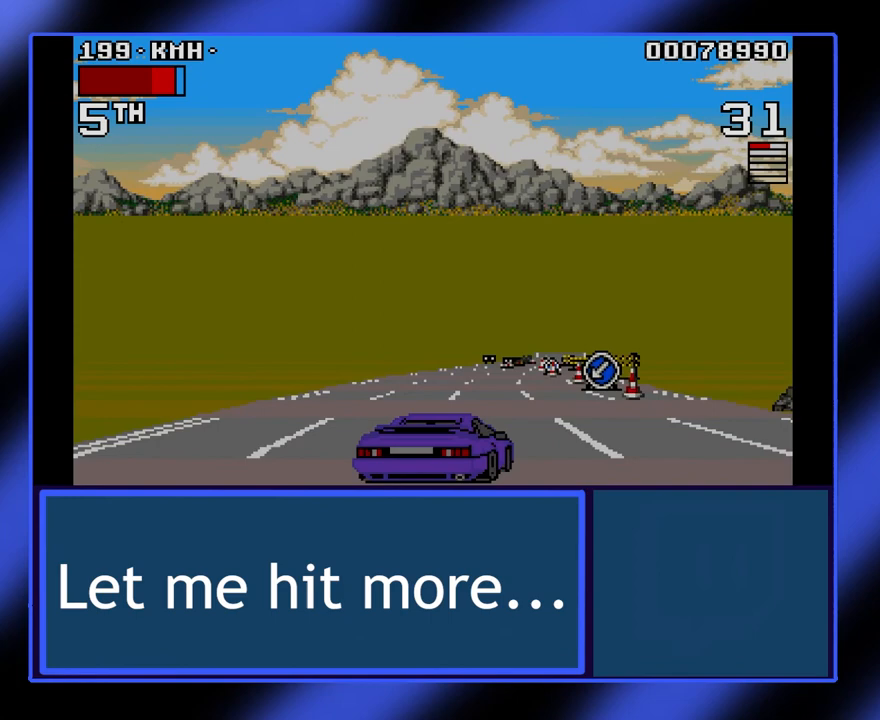
{"keys": ["left", "right", "up"], "events": [[267, "left", "down"]]}
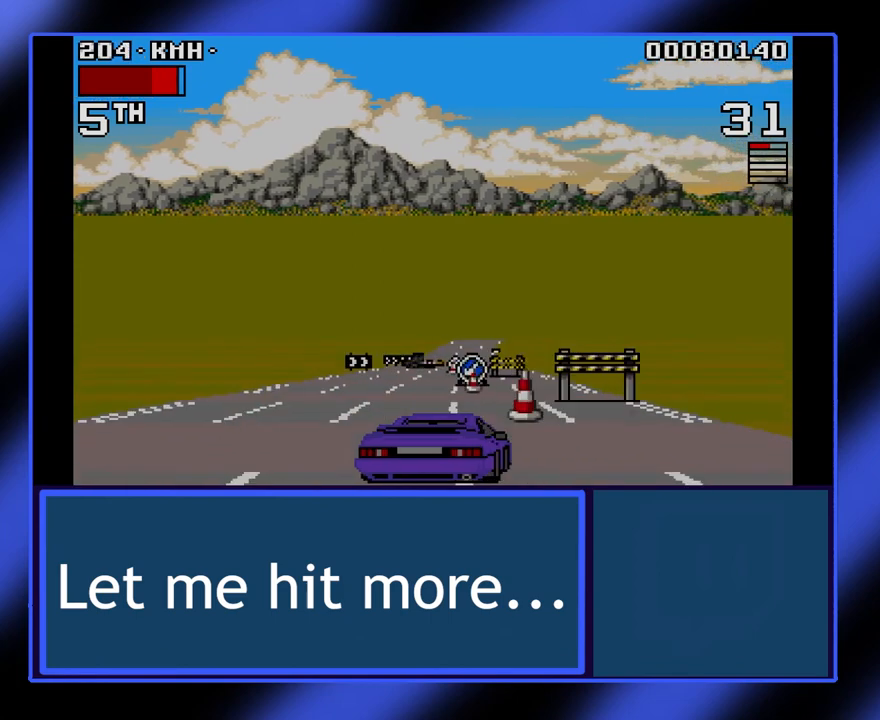
{"keys": ["right", "up"], "events": [[233, "left", "up"]]}